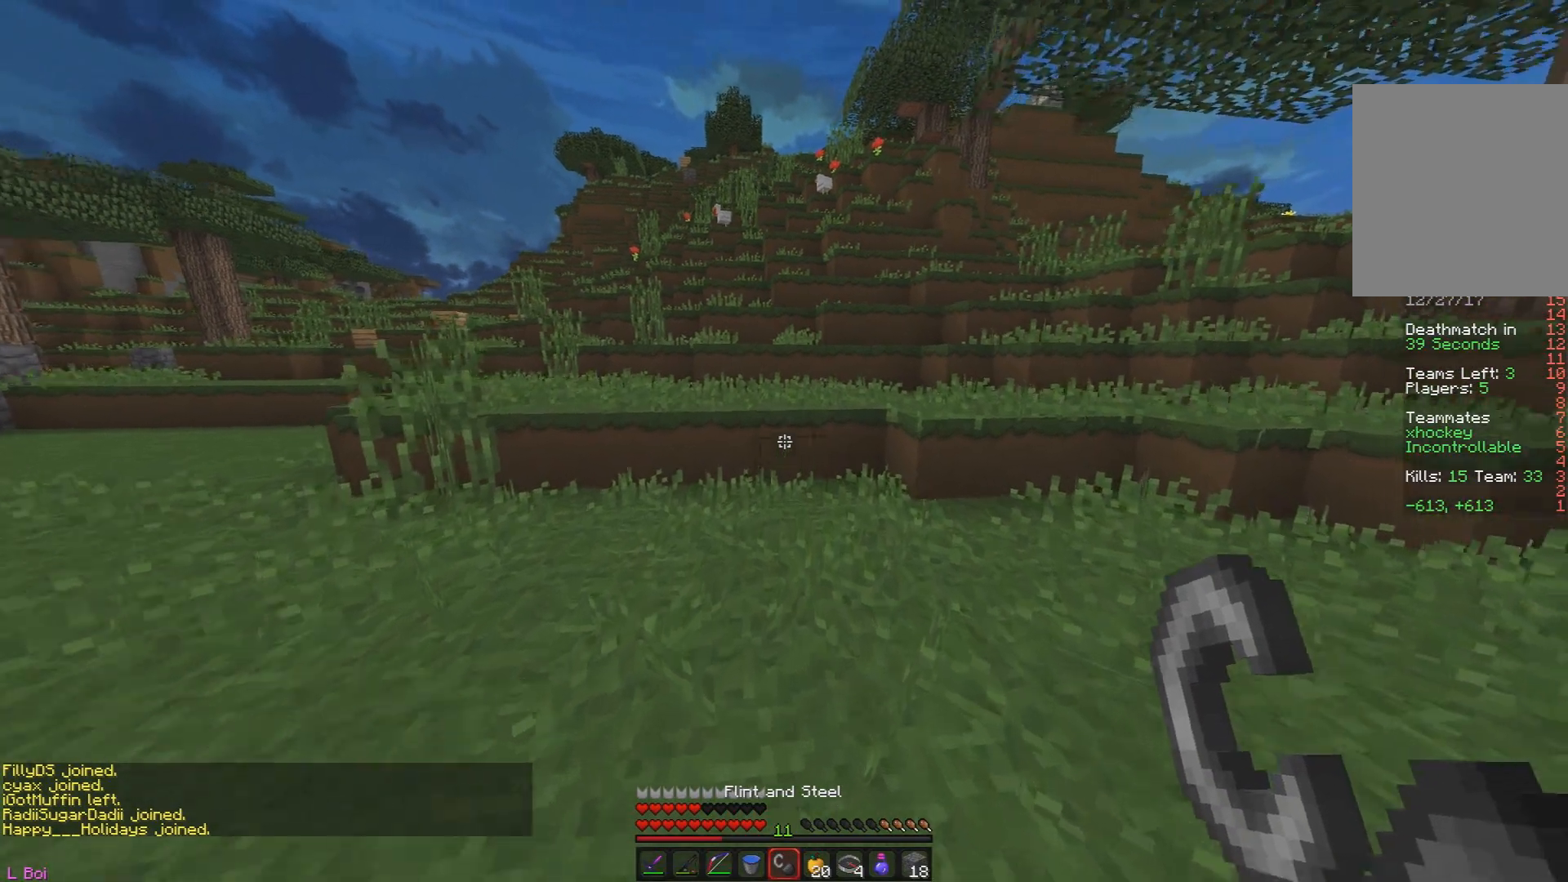
Gameplay with keyboard and mouse; each line is a JSON object with the keys and mouse buttons held at the frame after it. "events" lists presses ("down") and releases ("up") of "a", "d", "s", "w", "mouse_left" and "mouse_right" between this image and that frame as [ms after this image, input, new state], when the widget could be followed in between. "mouse_left", "mouse_right" = the "left", "right" buttons of the "mouse" list. No other keys are recorded. Fast repeated clicks can show as one long hold. Mouse movement is not recorded.
{"keys": ["s"], "mouse": [], "events": [[117, "w", "up"], [350, "s", "down"]]}
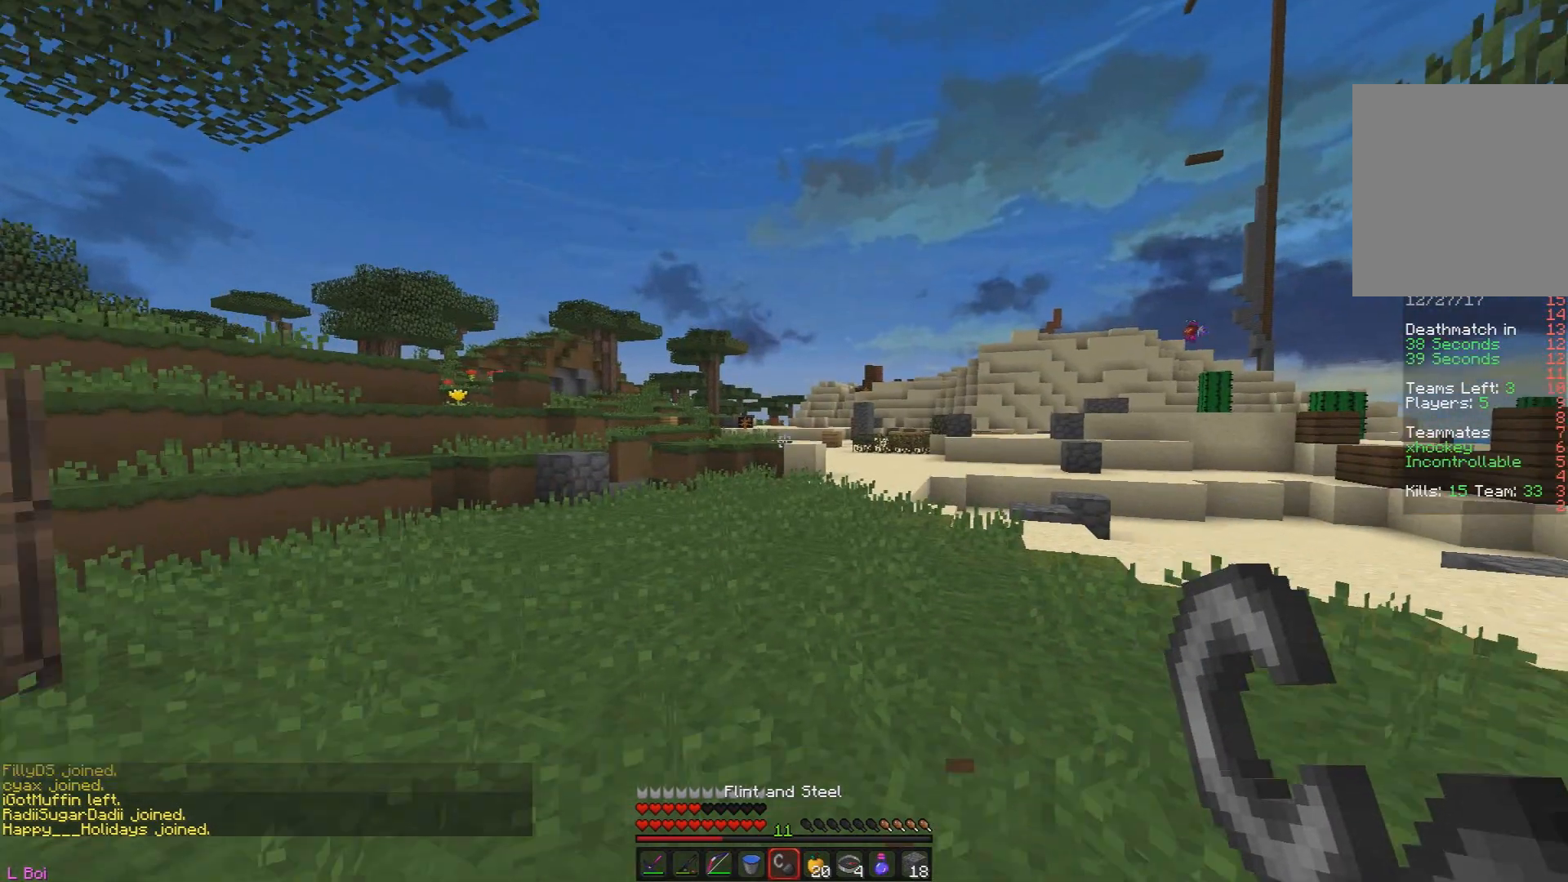
{"keys": [], "mouse": [], "events": [[283, "s", "up"]]}
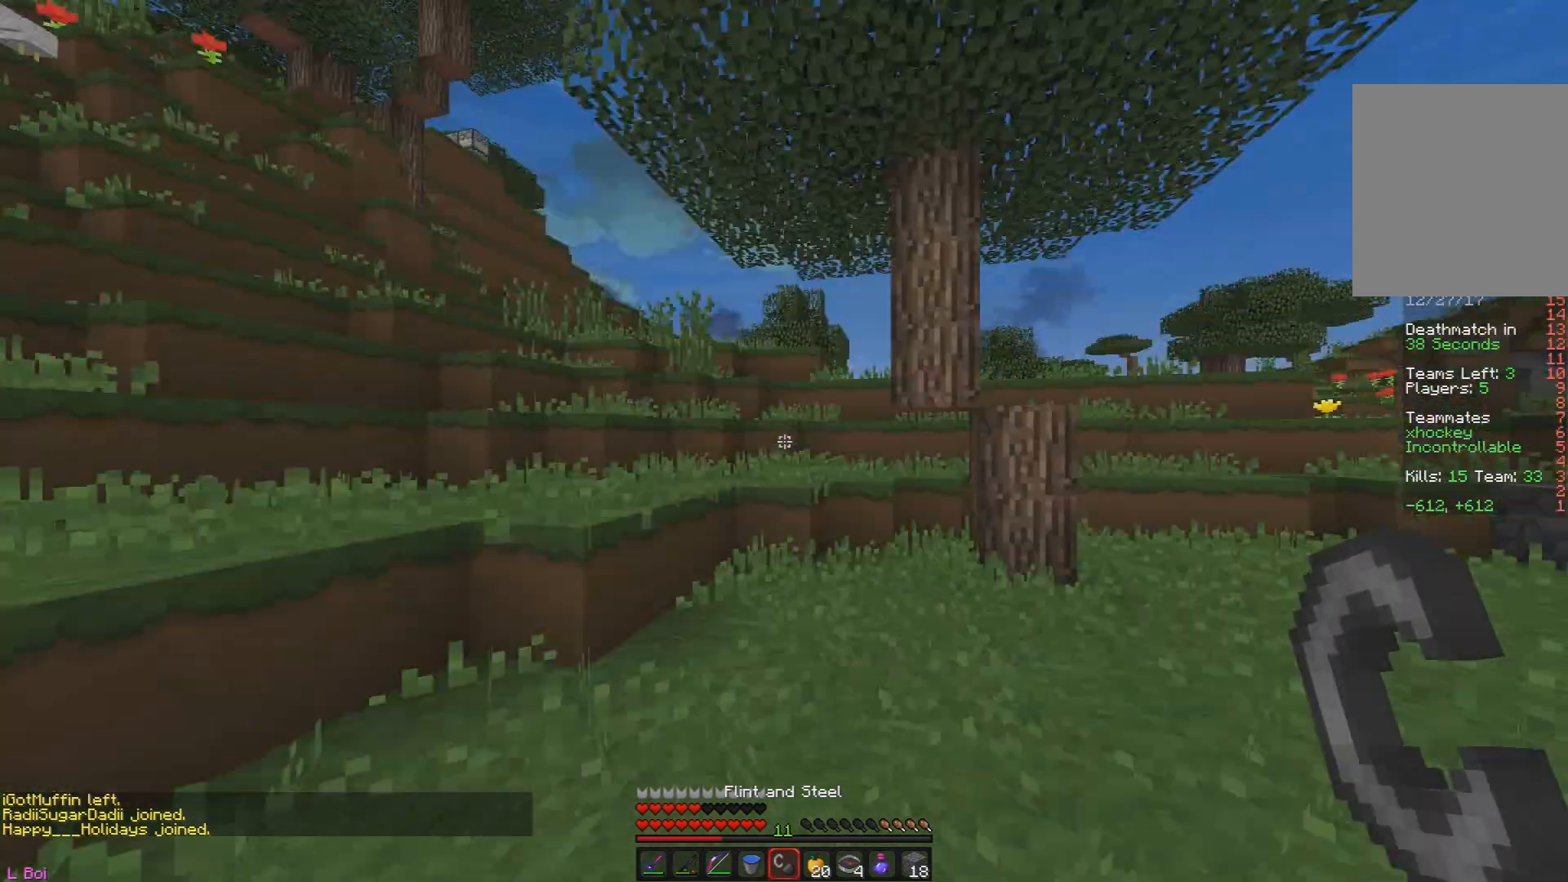
{"keys": ["w"], "mouse": [], "events": [[200, "w", "down"]]}
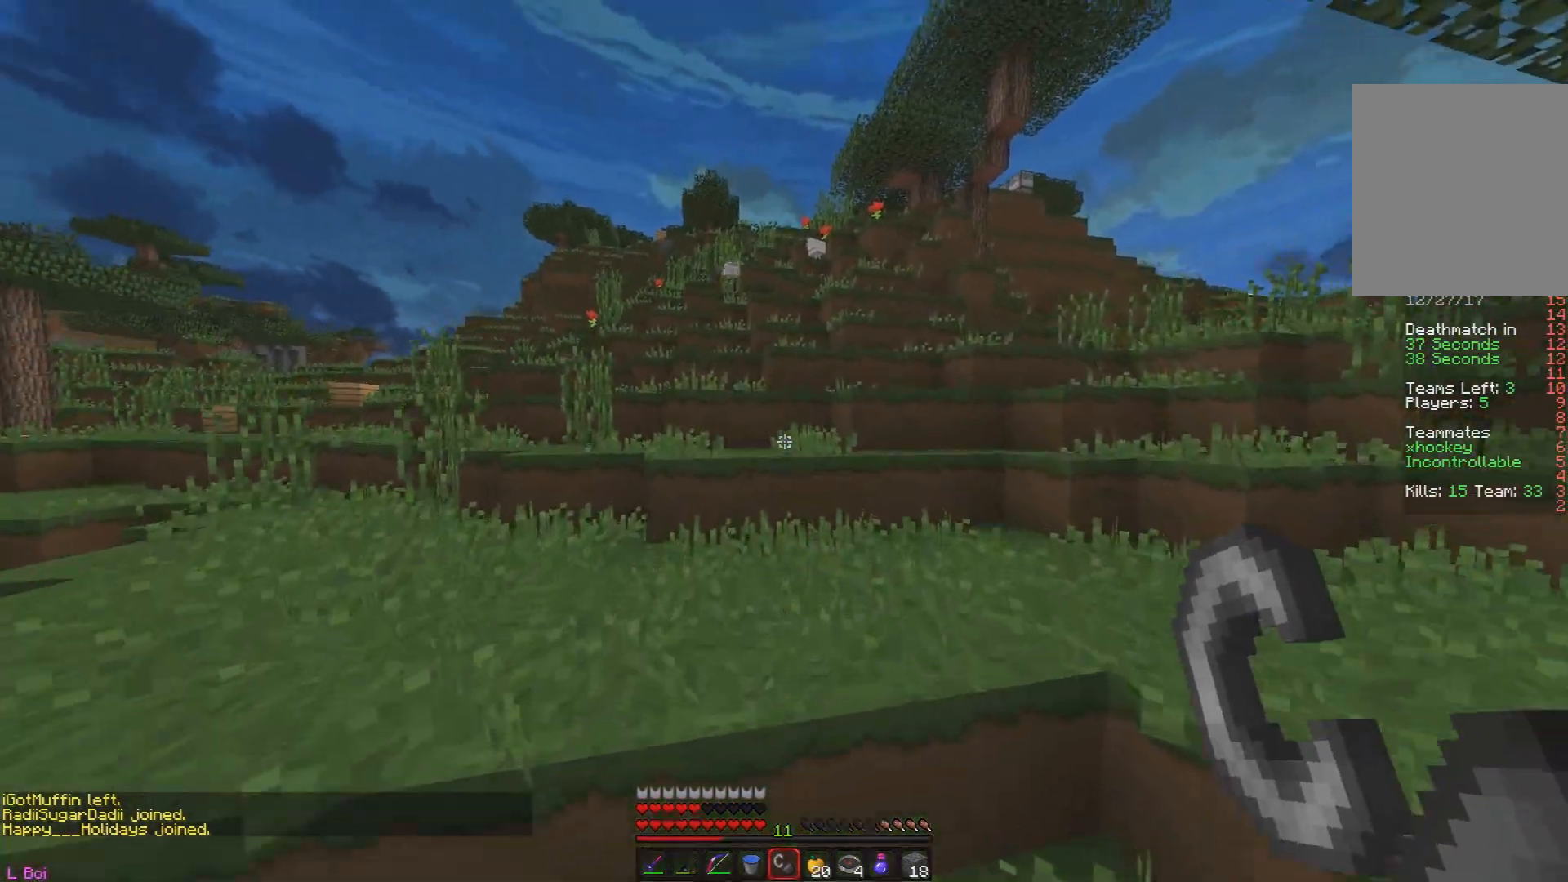
{"keys": ["w"], "mouse": [], "events": []}
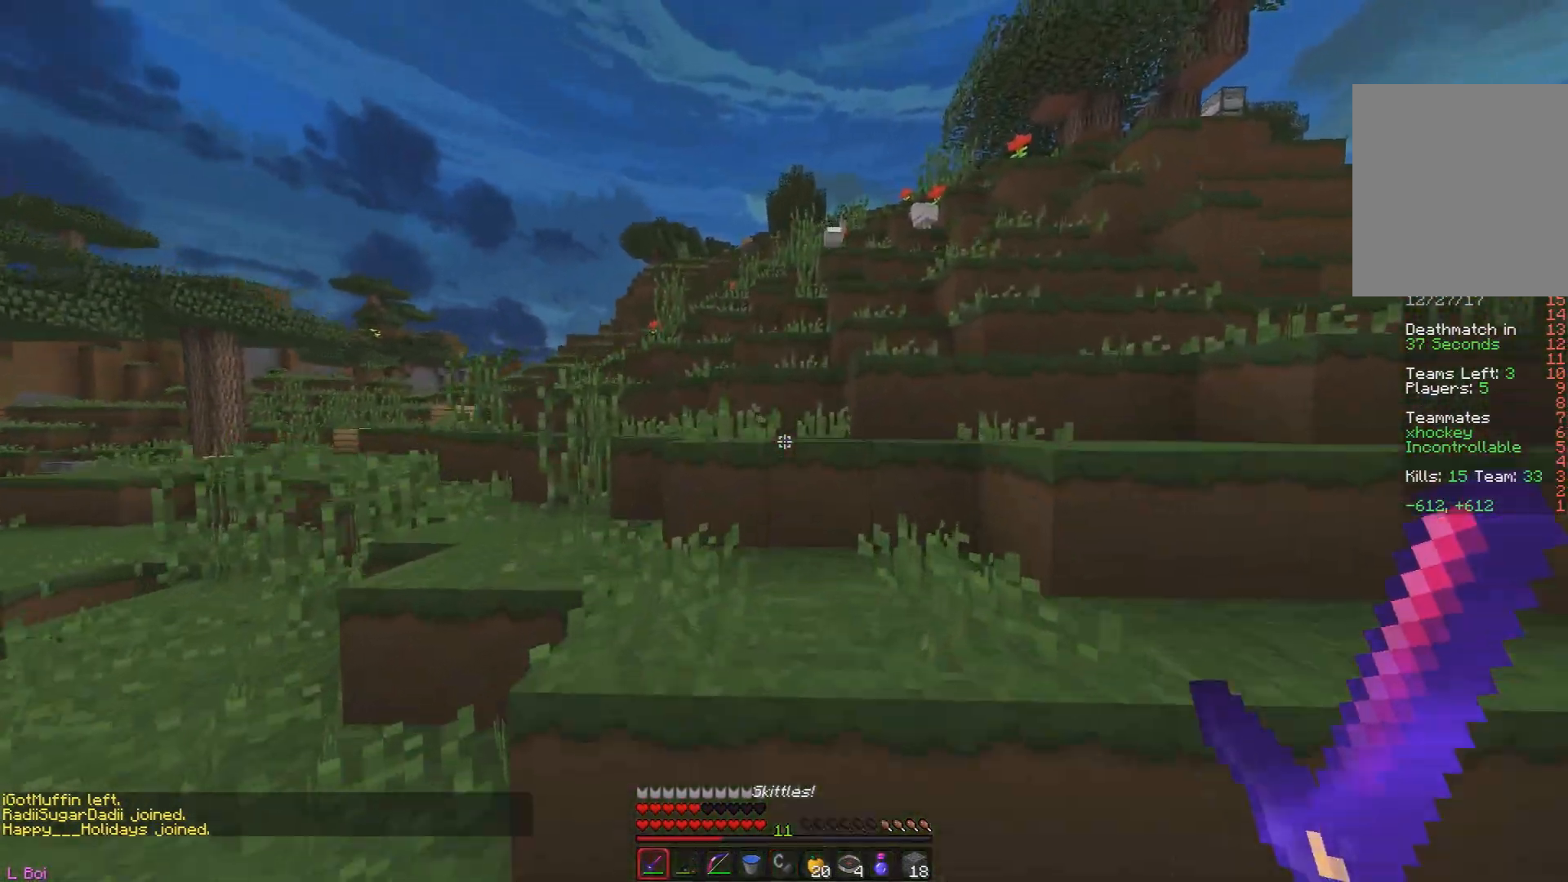
{"keys": ["a", "w"], "mouse": [], "events": [[50, "a", "down"]]}
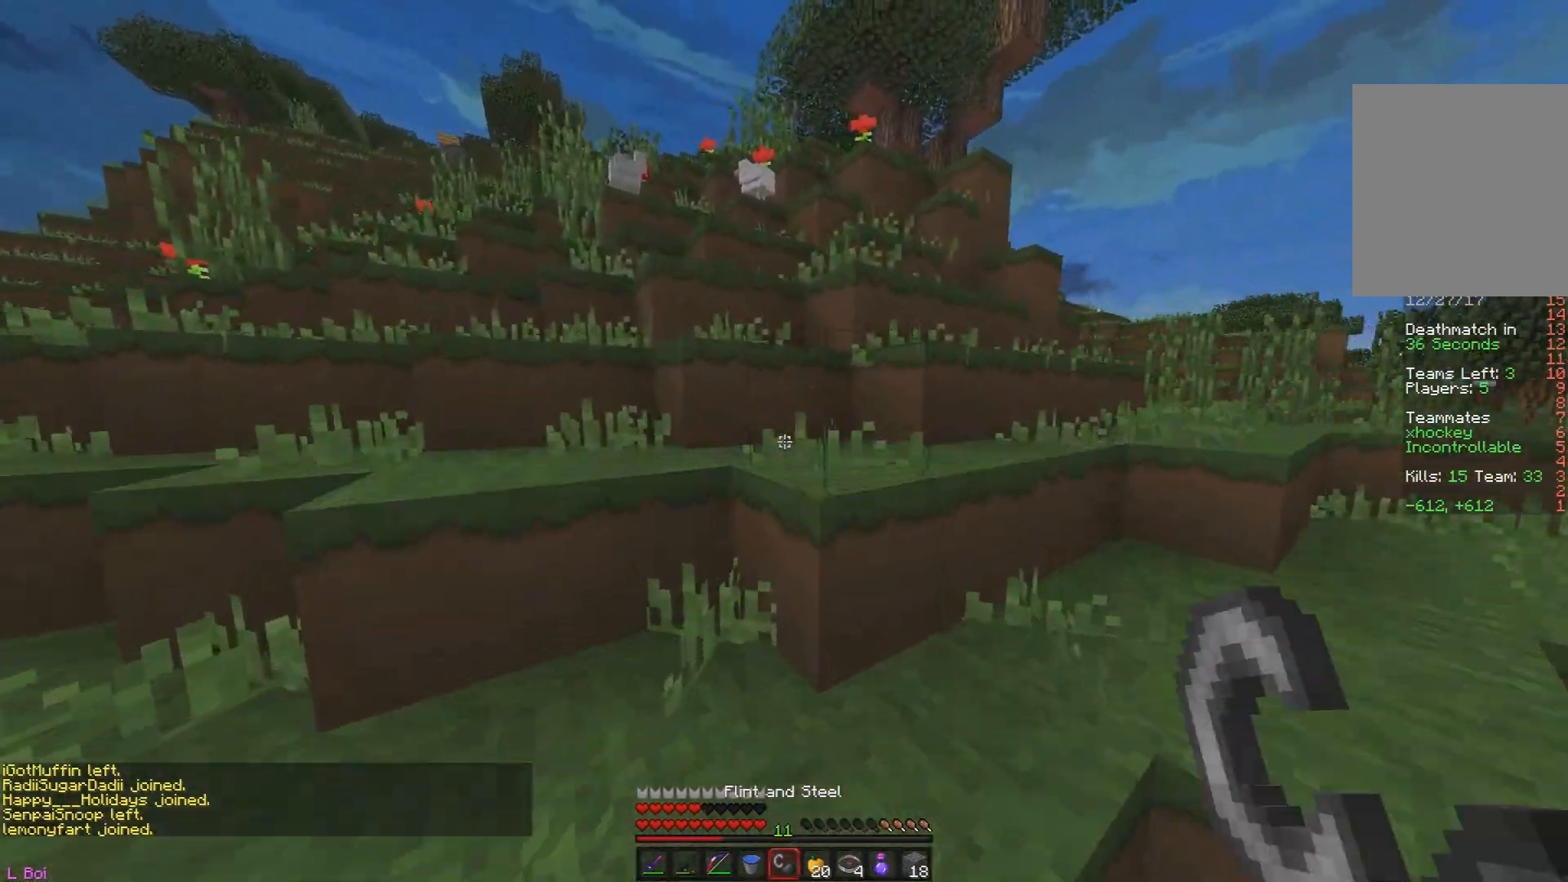
{"keys": ["w"], "mouse": [], "events": [[116, "a", "up"]]}
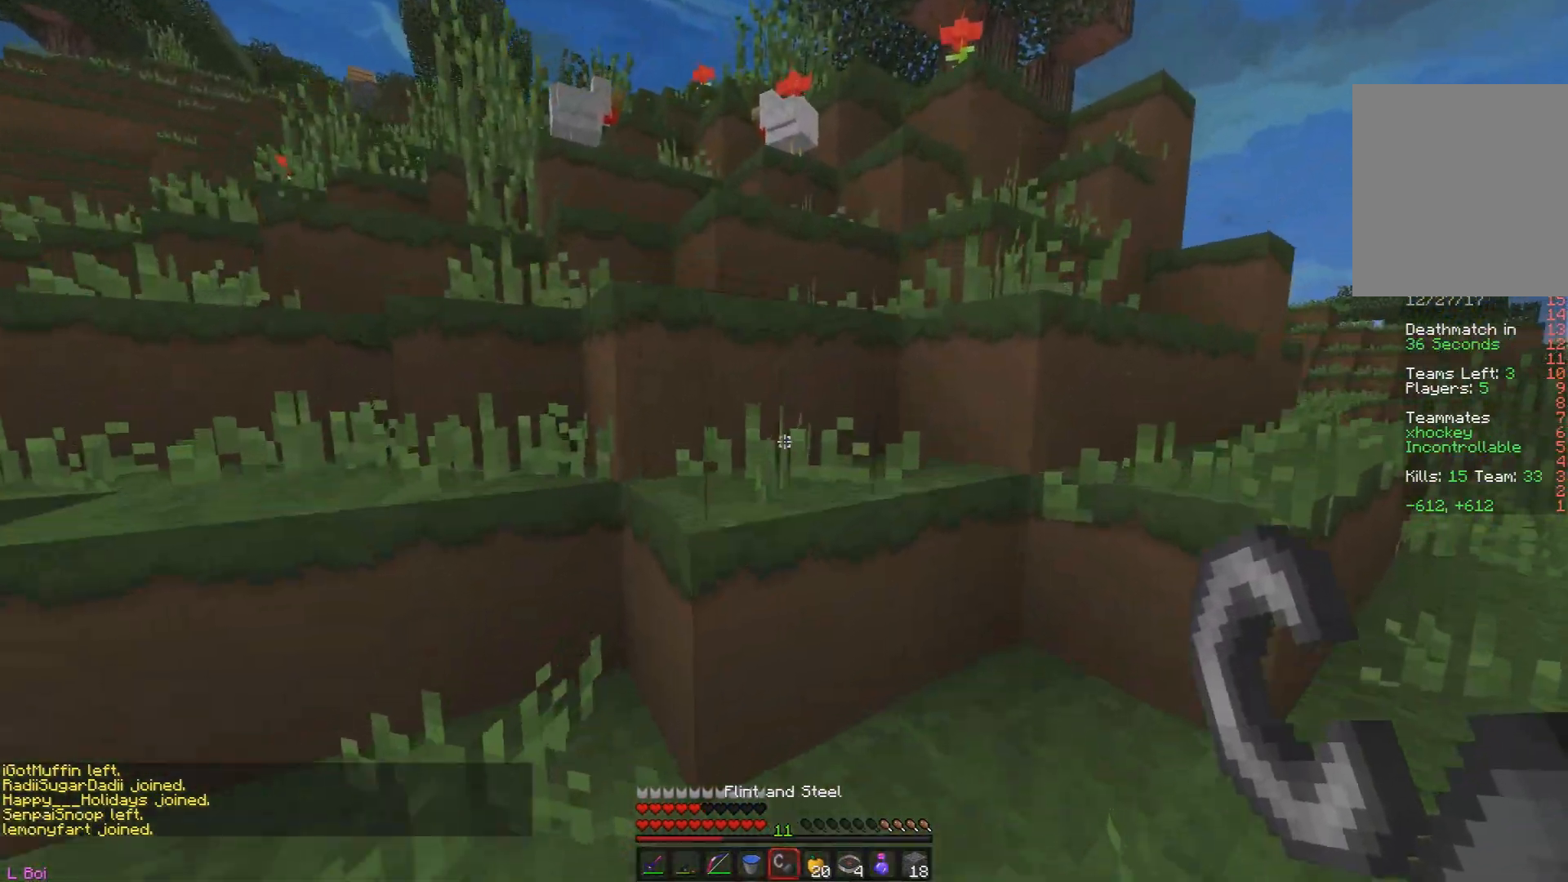
{"keys": ["a", "w"], "mouse": [], "events": [[50, "a", "down"], [417, "a", "up"], [501, "a", "down"]]}
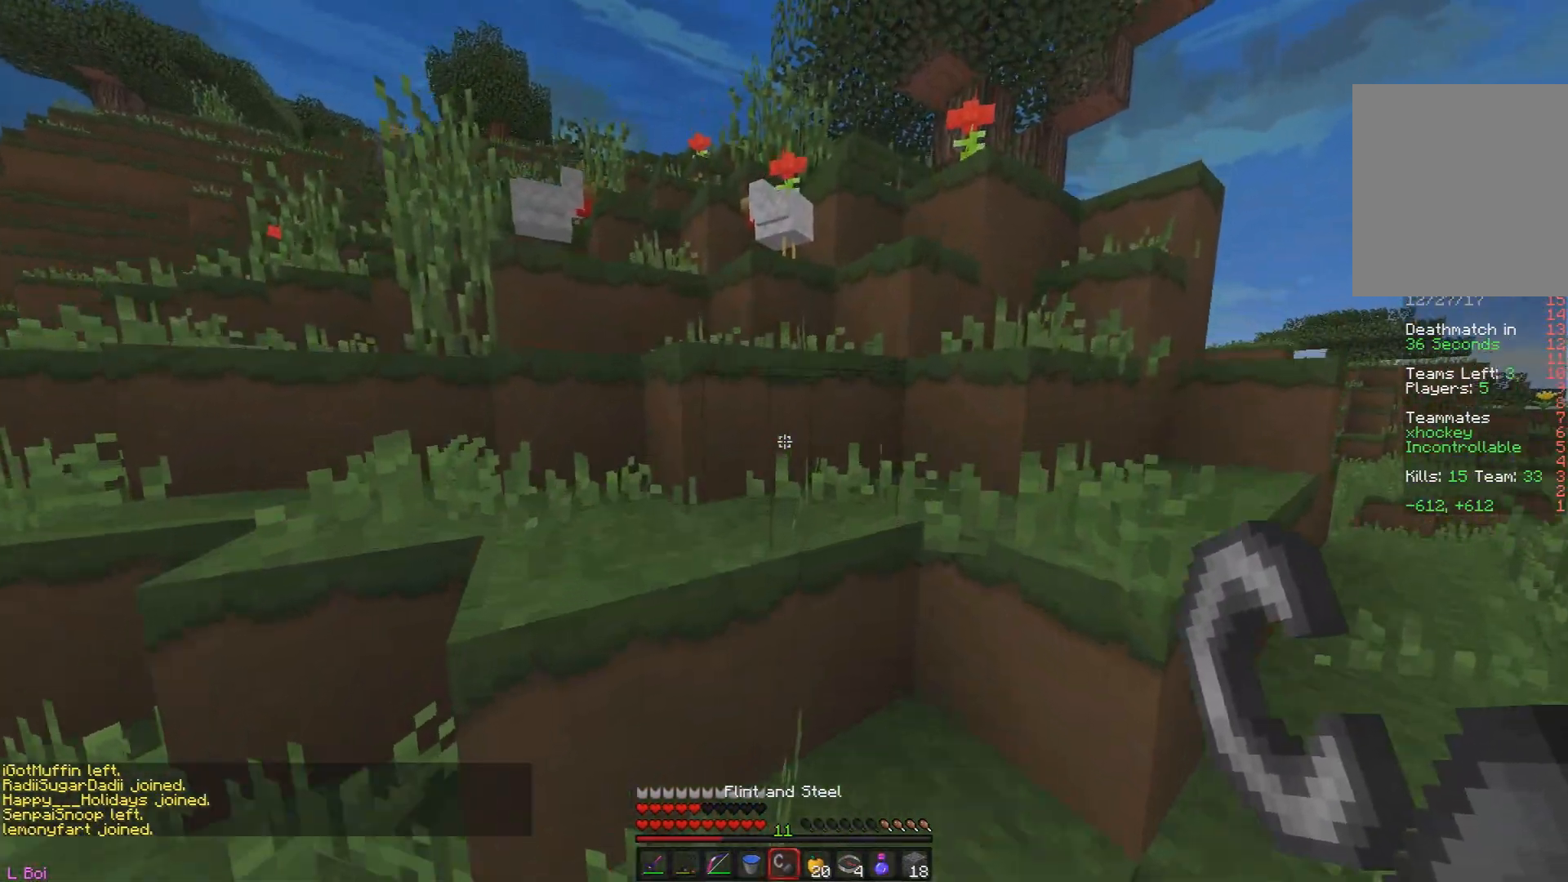
{"keys": ["a", "w"], "mouse": [], "events": []}
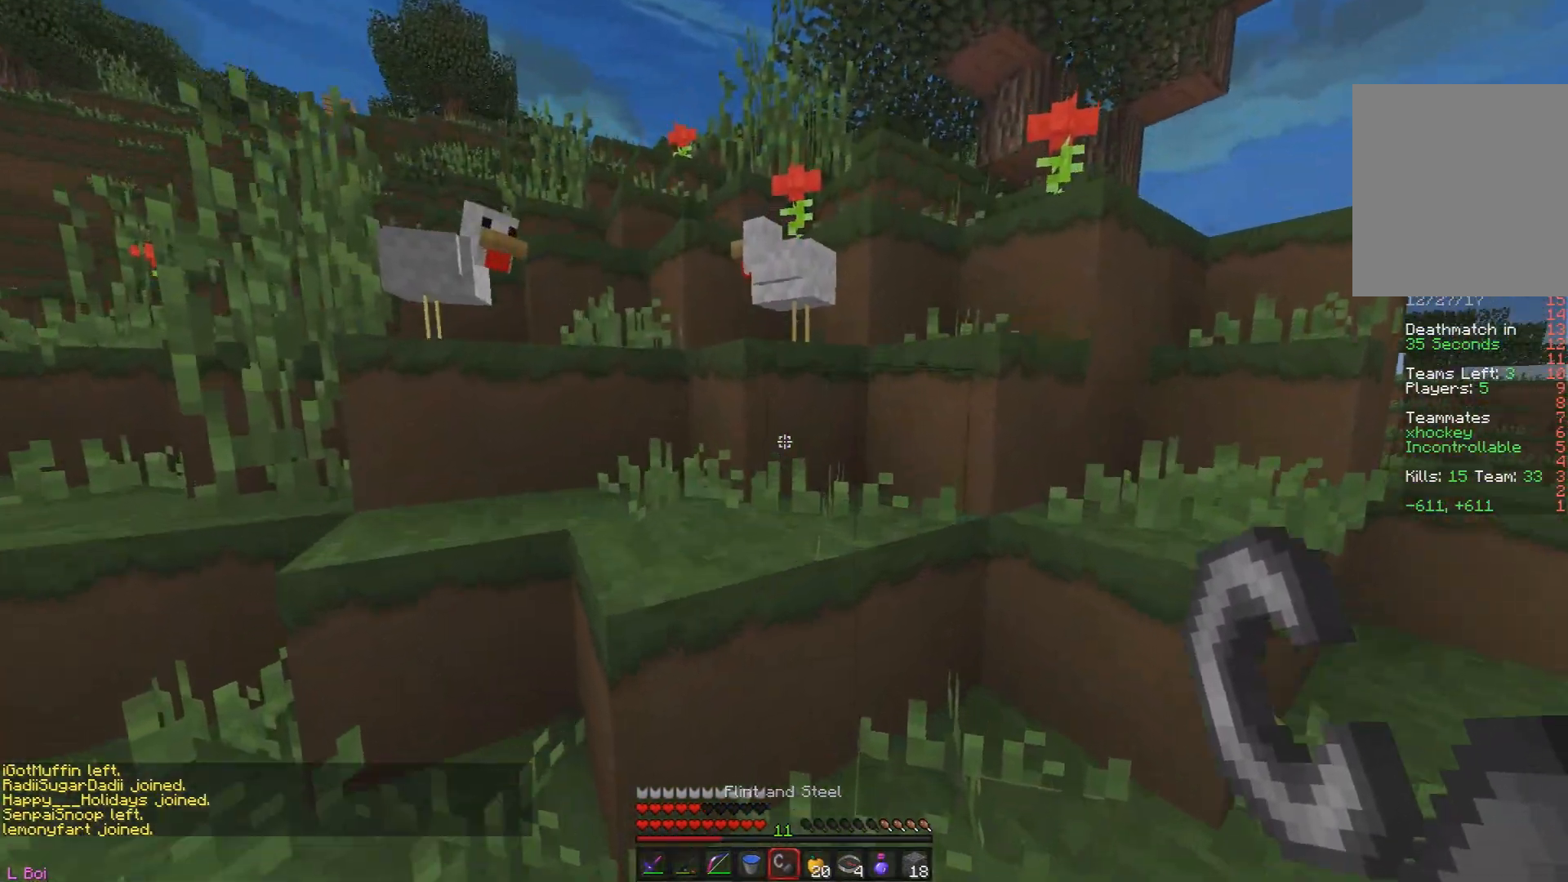
{"keys": ["a", "w"], "mouse": [], "events": [[200, "a", "up"], [450, "a", "down"]]}
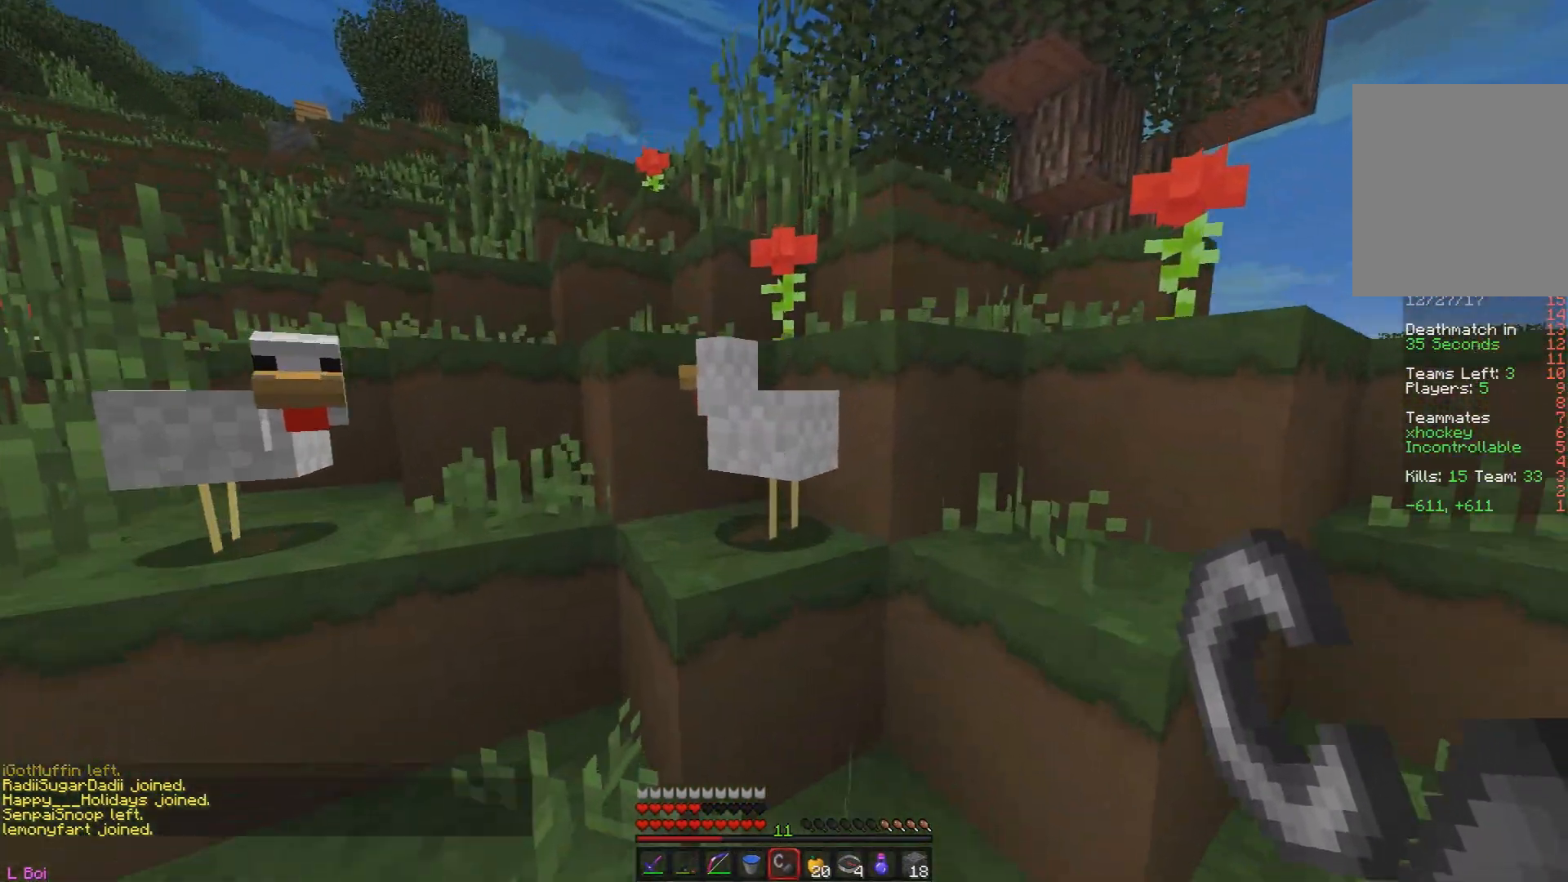
{"keys": [], "mouse": [], "events": [[200, "w", "up"], [317, "a", "up"]]}
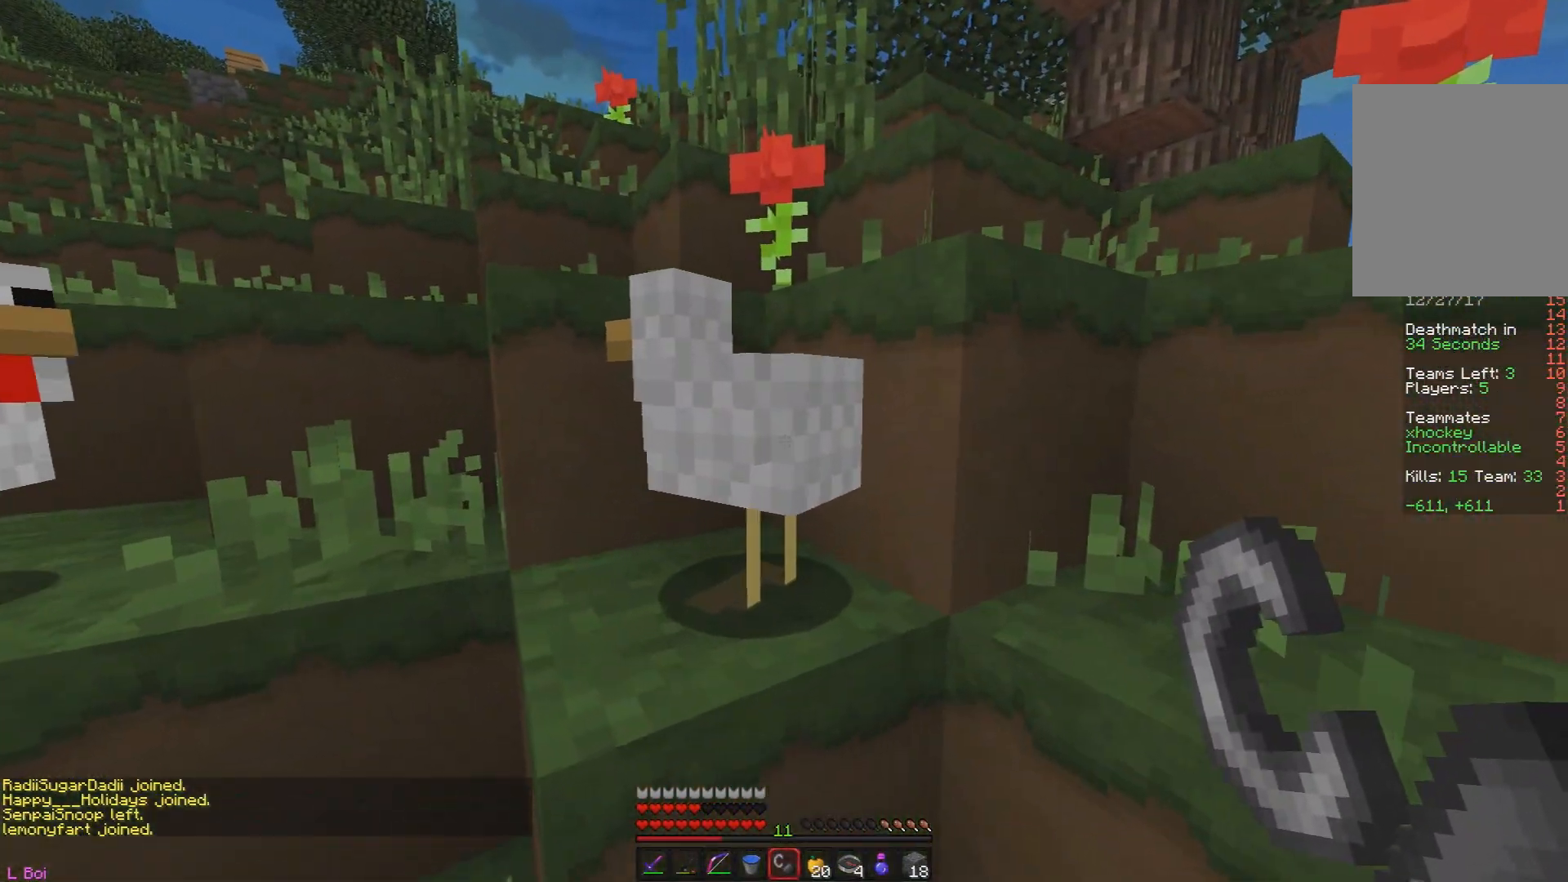
{"keys": [], "mouse": [], "events": []}
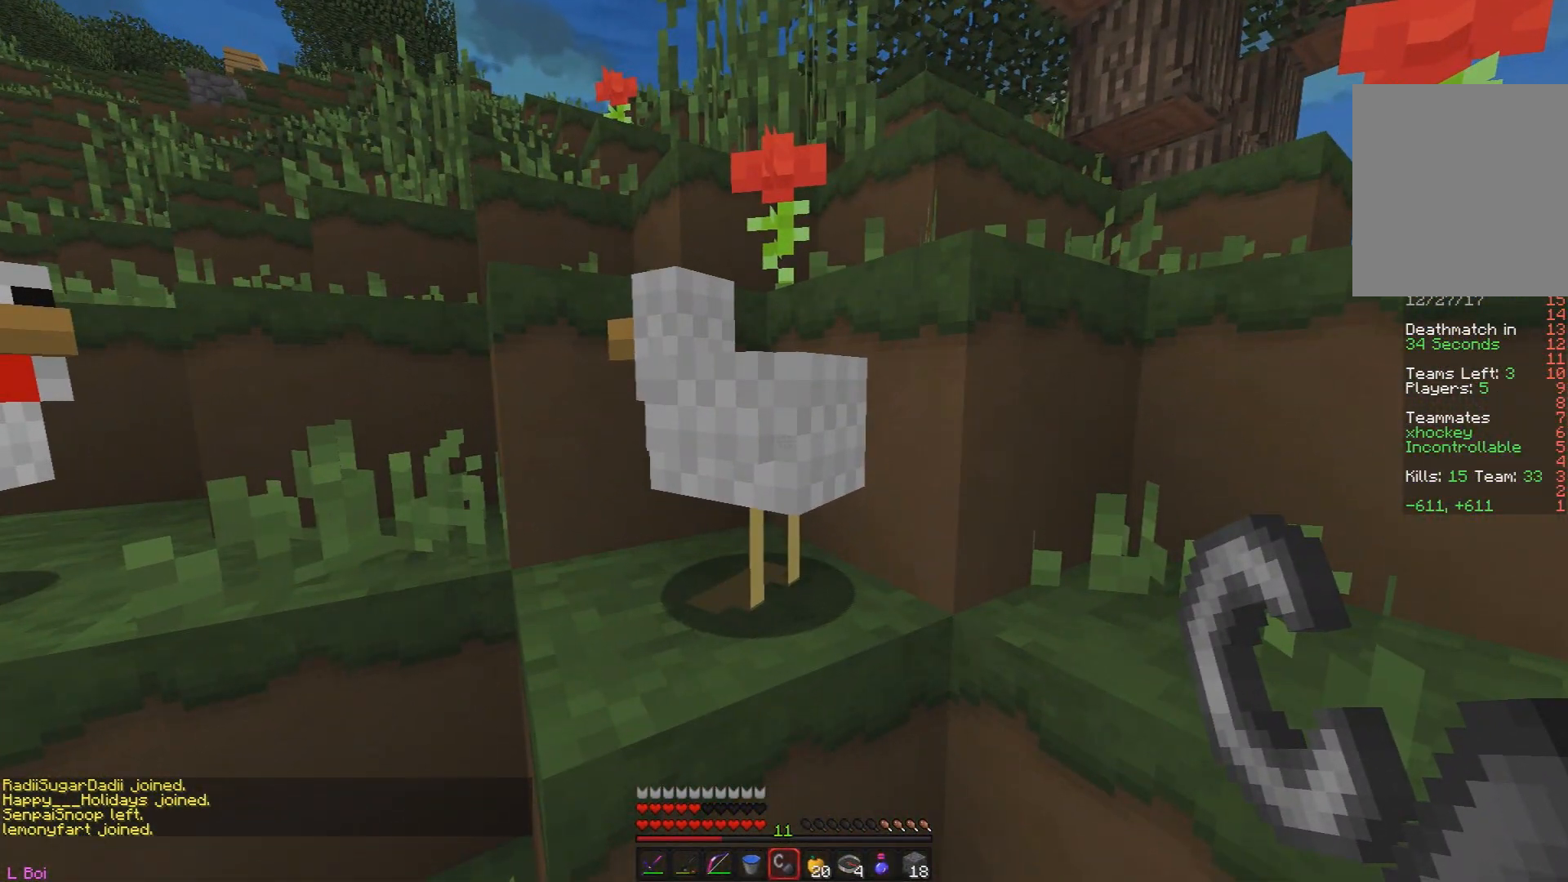
{"keys": [], "mouse": [], "events": []}
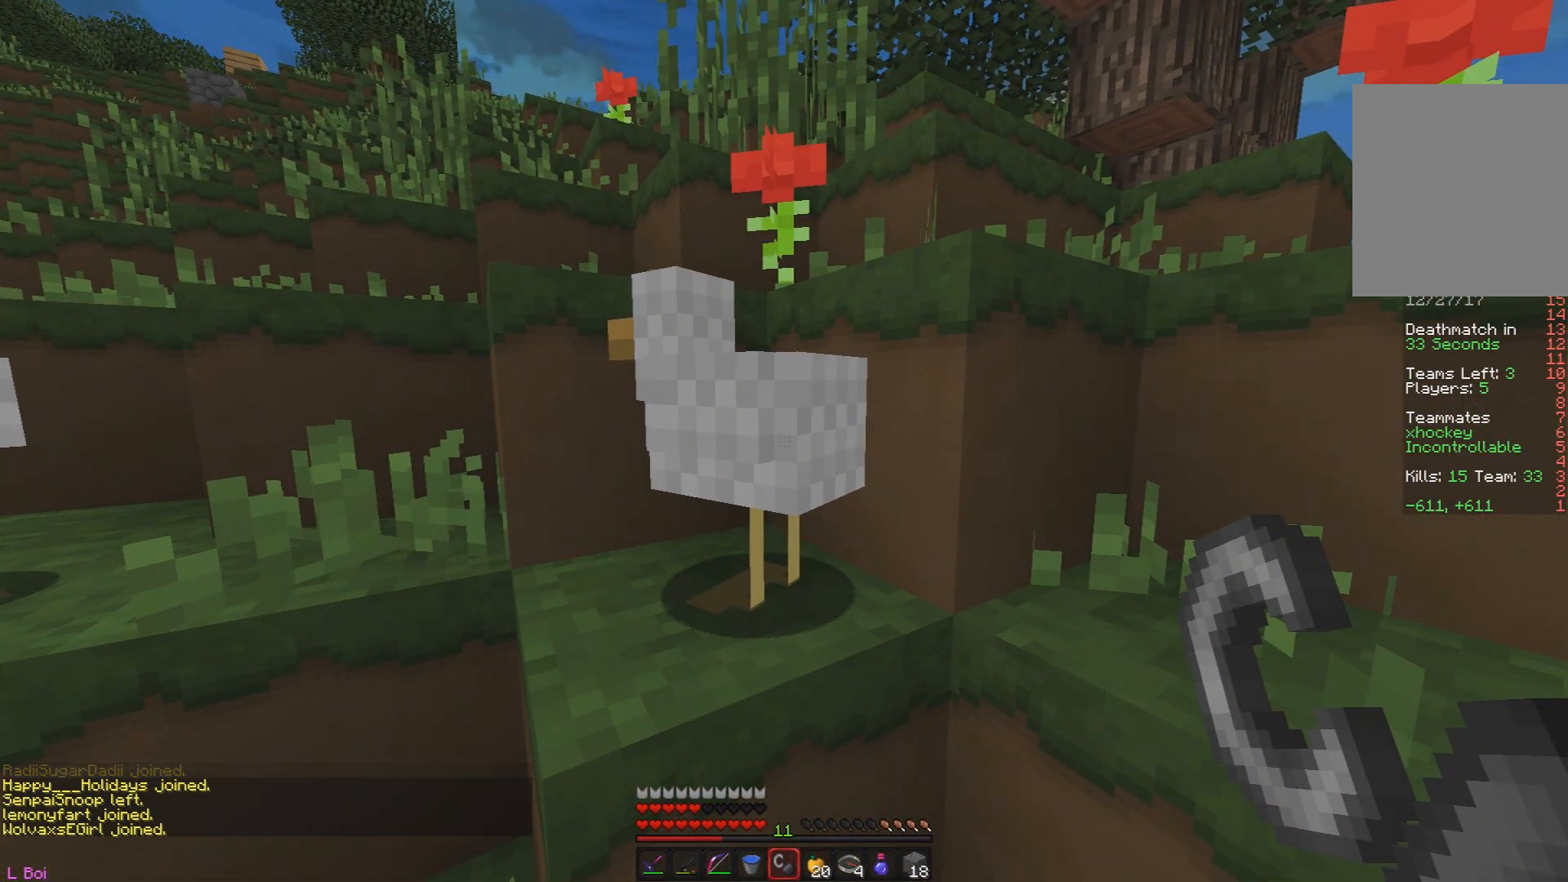
{"keys": [], "mouse": [], "events": []}
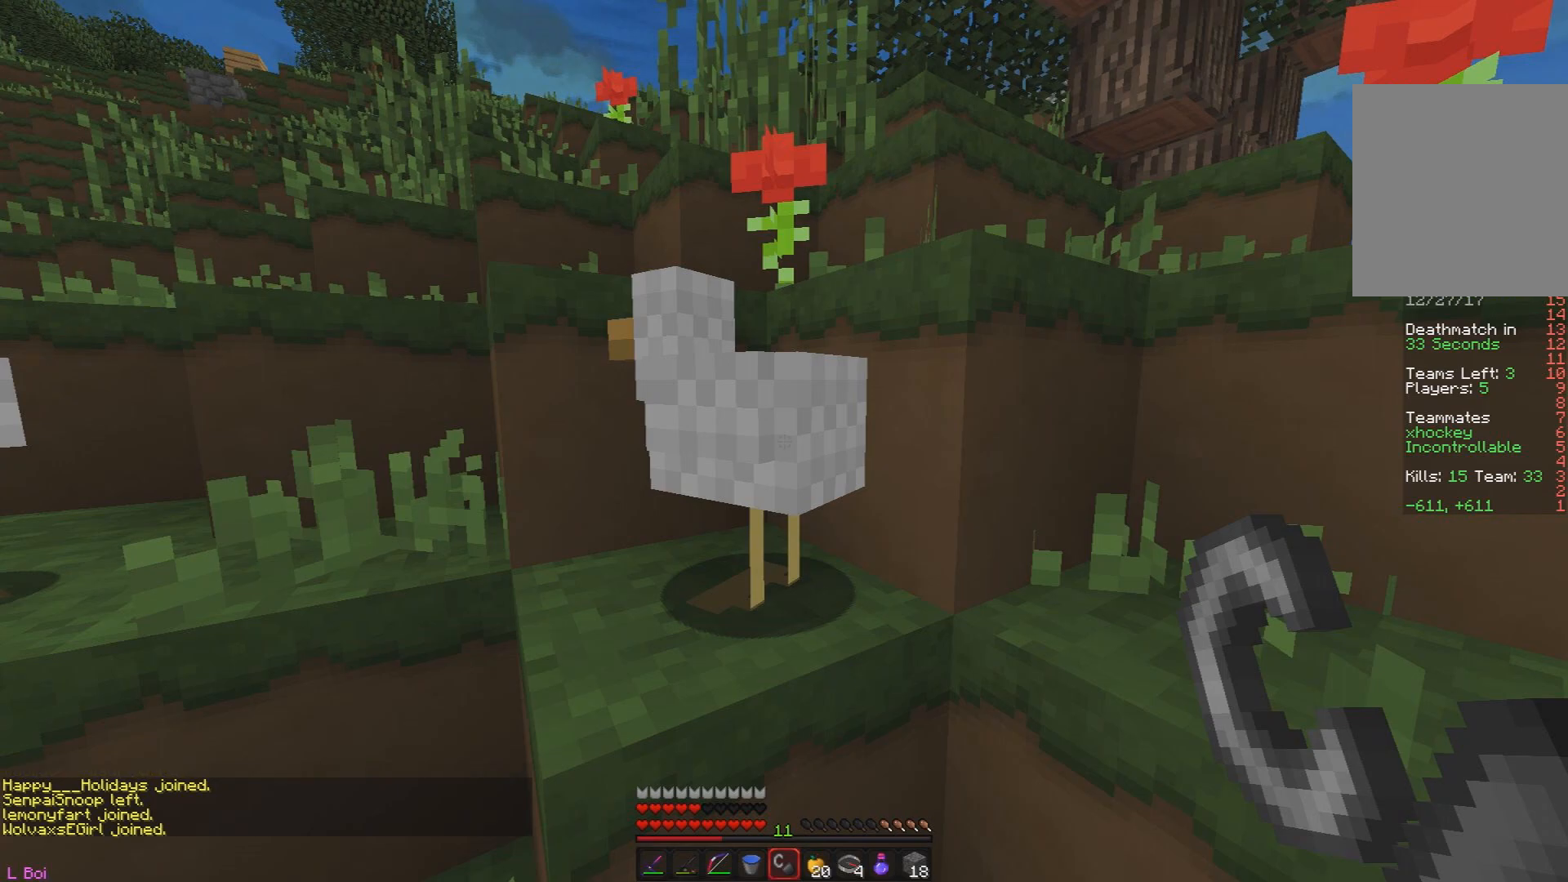
{"keys": [], "mouse": [], "events": []}
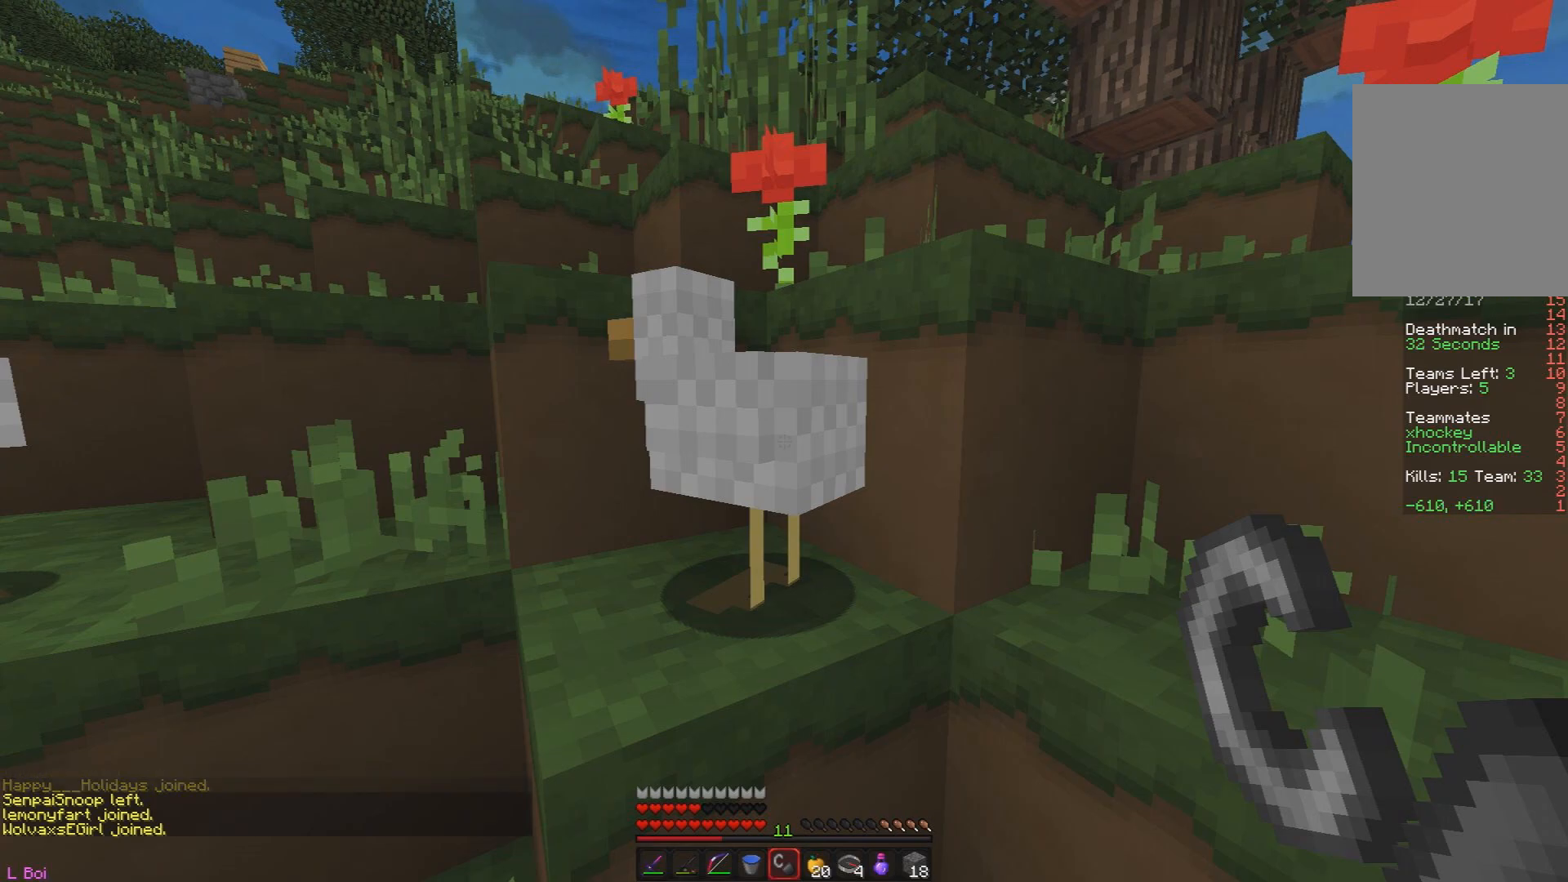
{"keys": [], "mouse": [], "events": []}
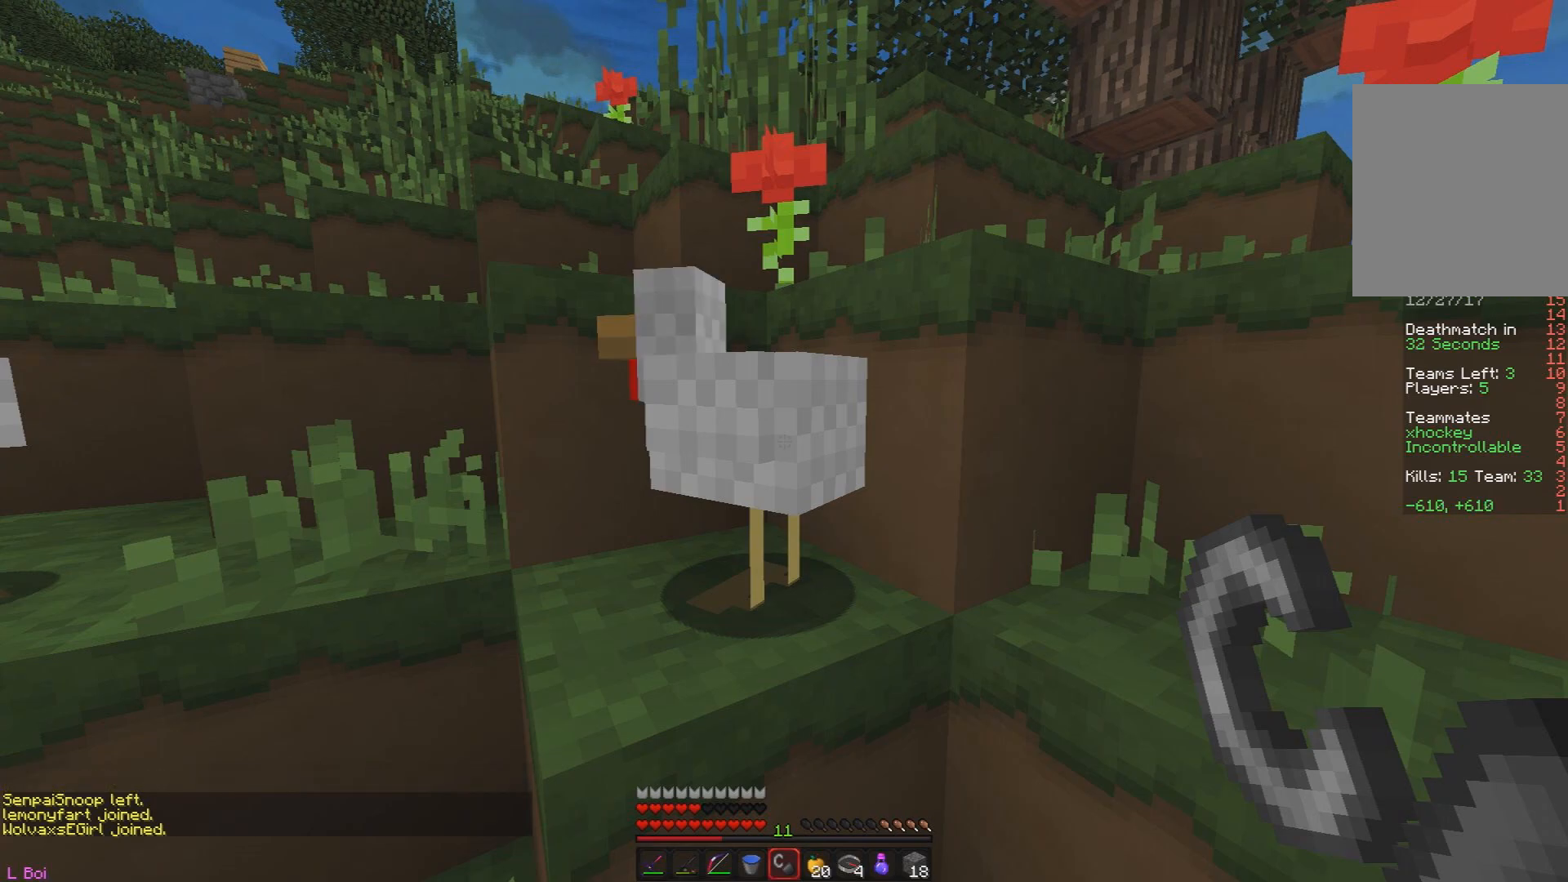
{"keys": [], "mouse": [], "events": []}
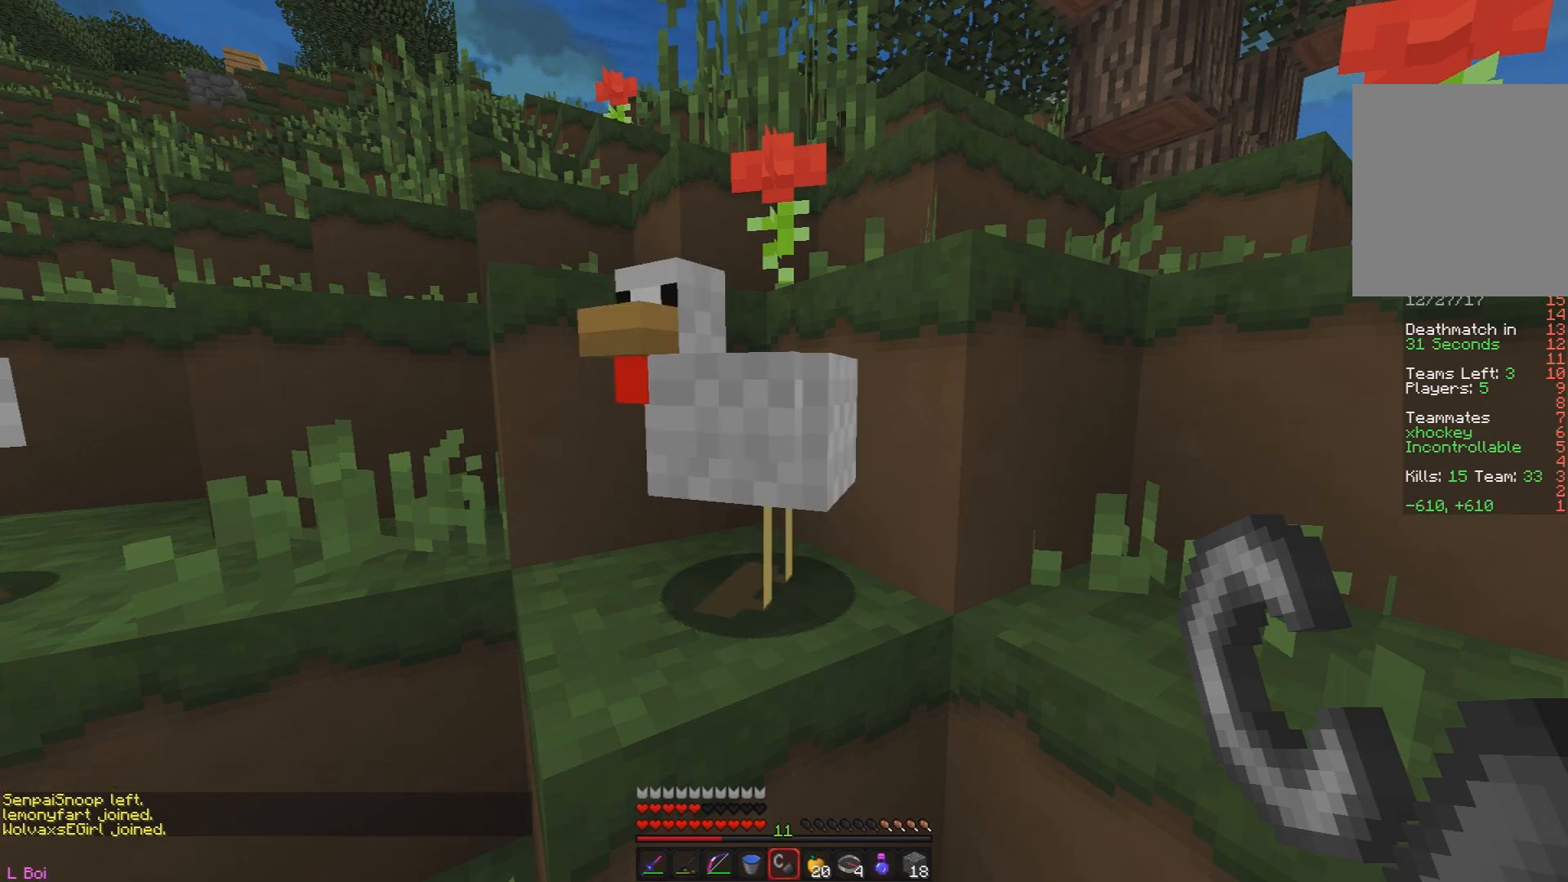
{"keys": [], "mouse": [], "events": []}
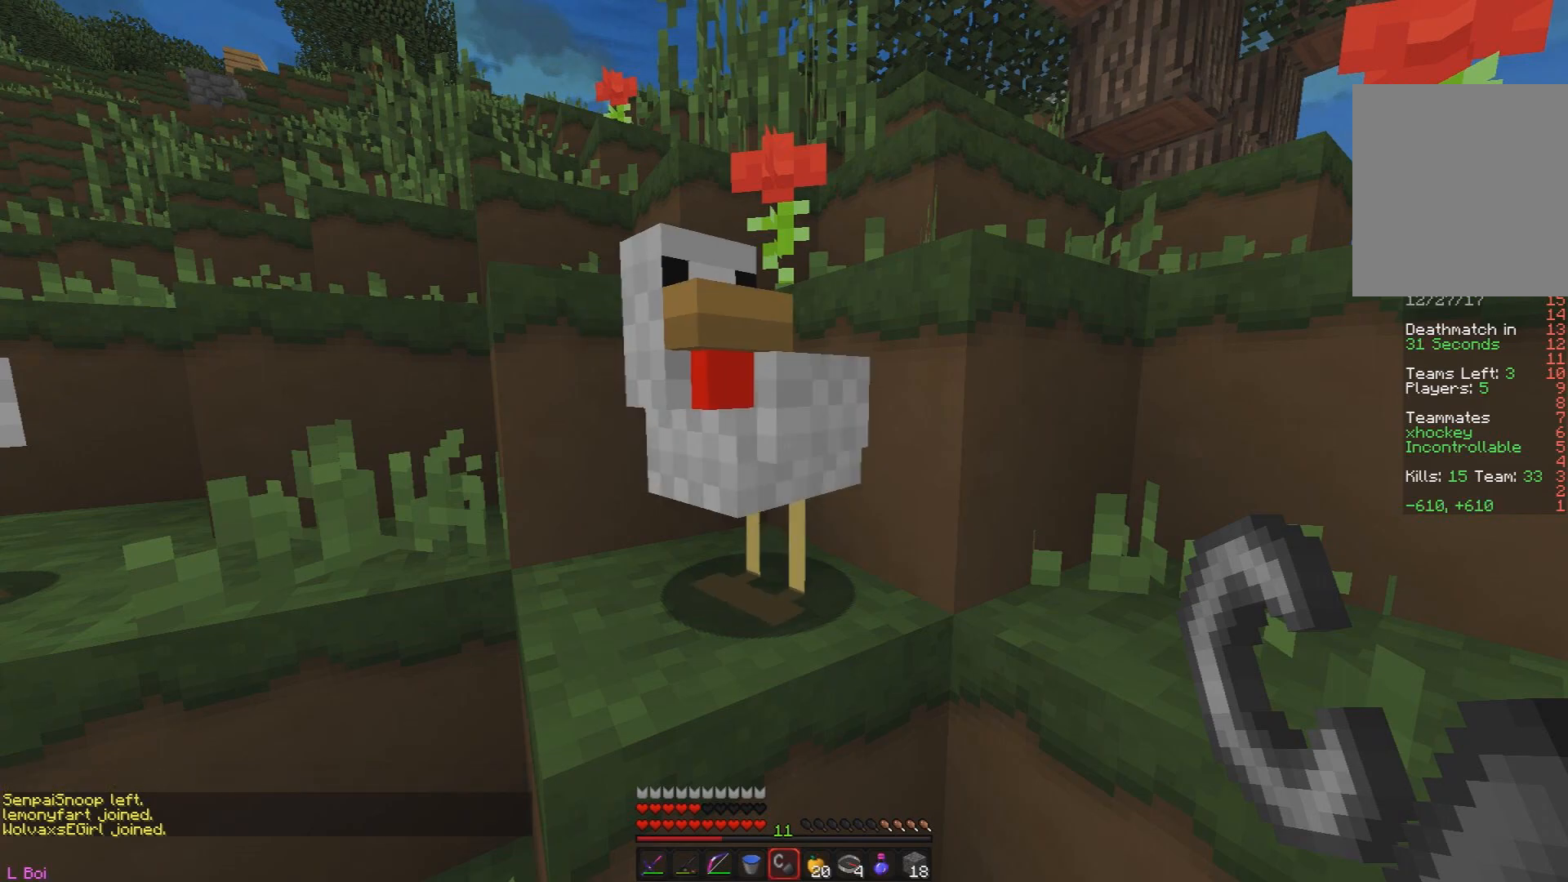
{"keys": ["s"], "mouse": [], "events": [[150, "a", "down"], [317, "a", "up"], [400, "s", "down"]]}
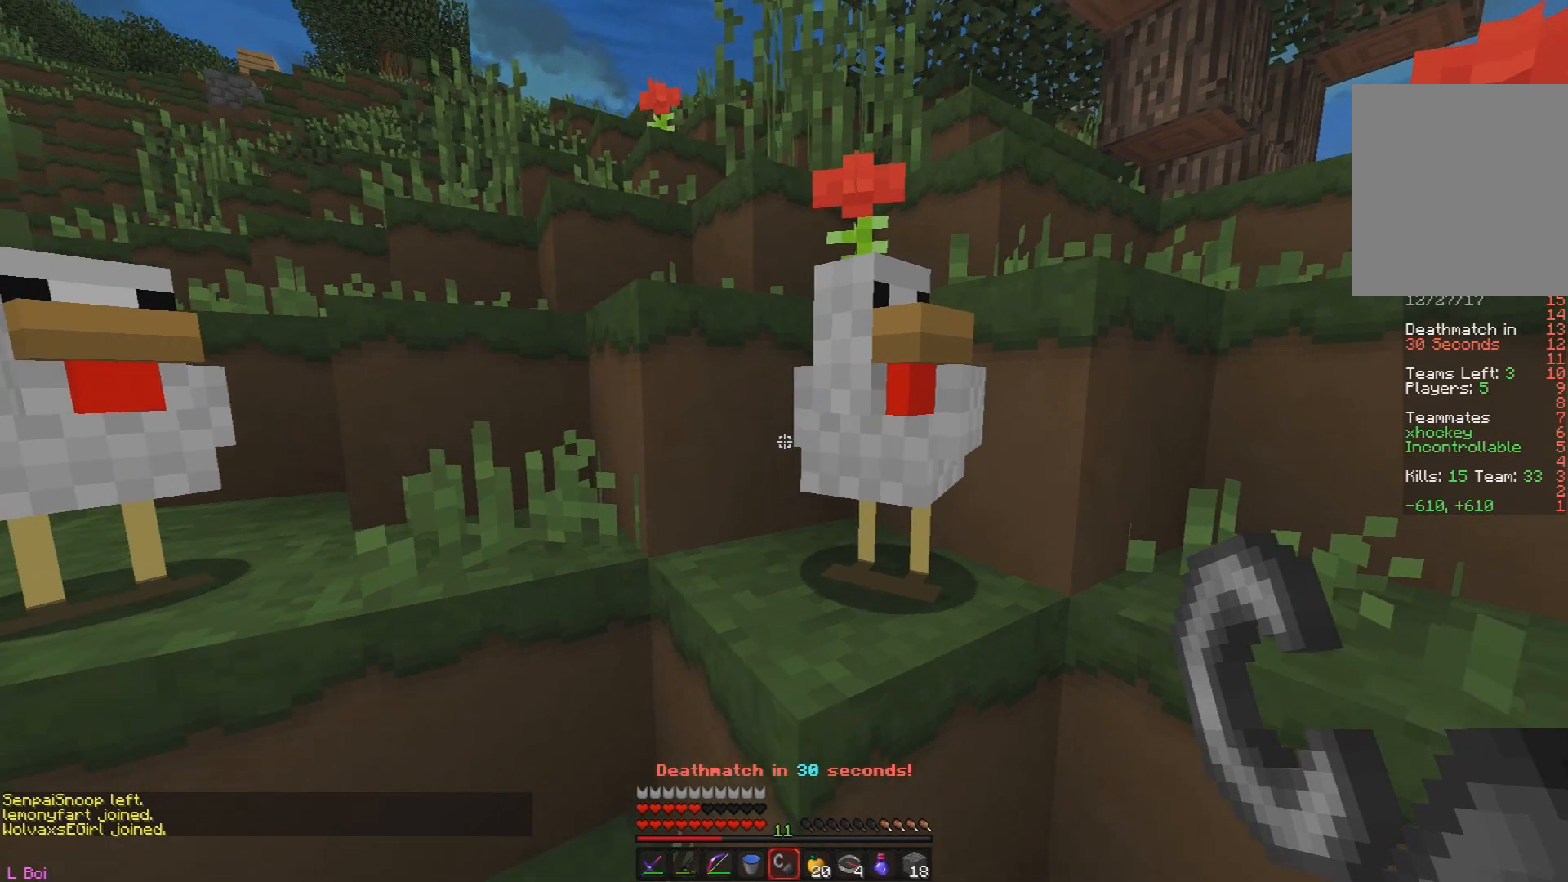
{"keys": [], "mouse": ["right"], "events": [[17, "s", "up"], [400, "mouse_right", "down"]]}